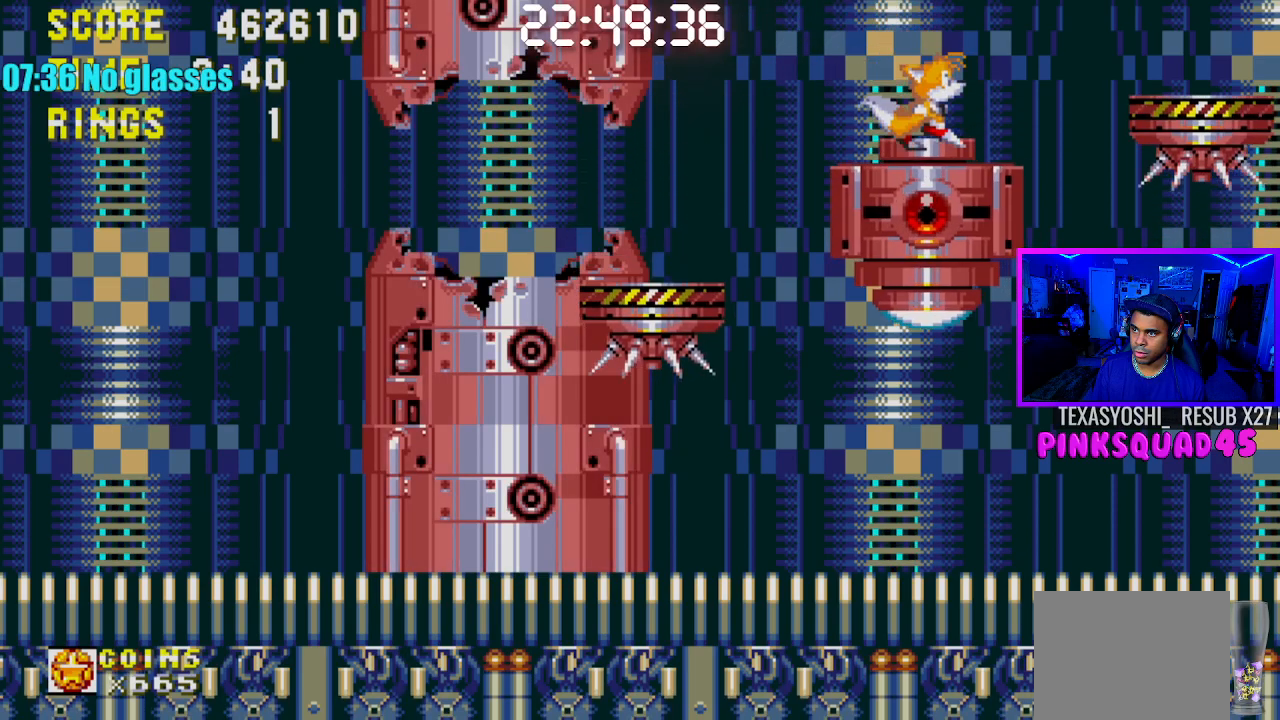
Gameplay with a controller (PlayStation layout); each line is a JSON object with the inputs held at the frame after it. "events" lists button and stick changes between this image and that frame as [ms after this image, input, new state], when the widget could be followed in between. Not read: L1 L3 R1 R3.
{"buttons": [], "left_stick": "center", "right_stick": "center", "events": [[50, "DPAD_LEFT", "down"], [183, "DPAD_LEFT", "up"]]}
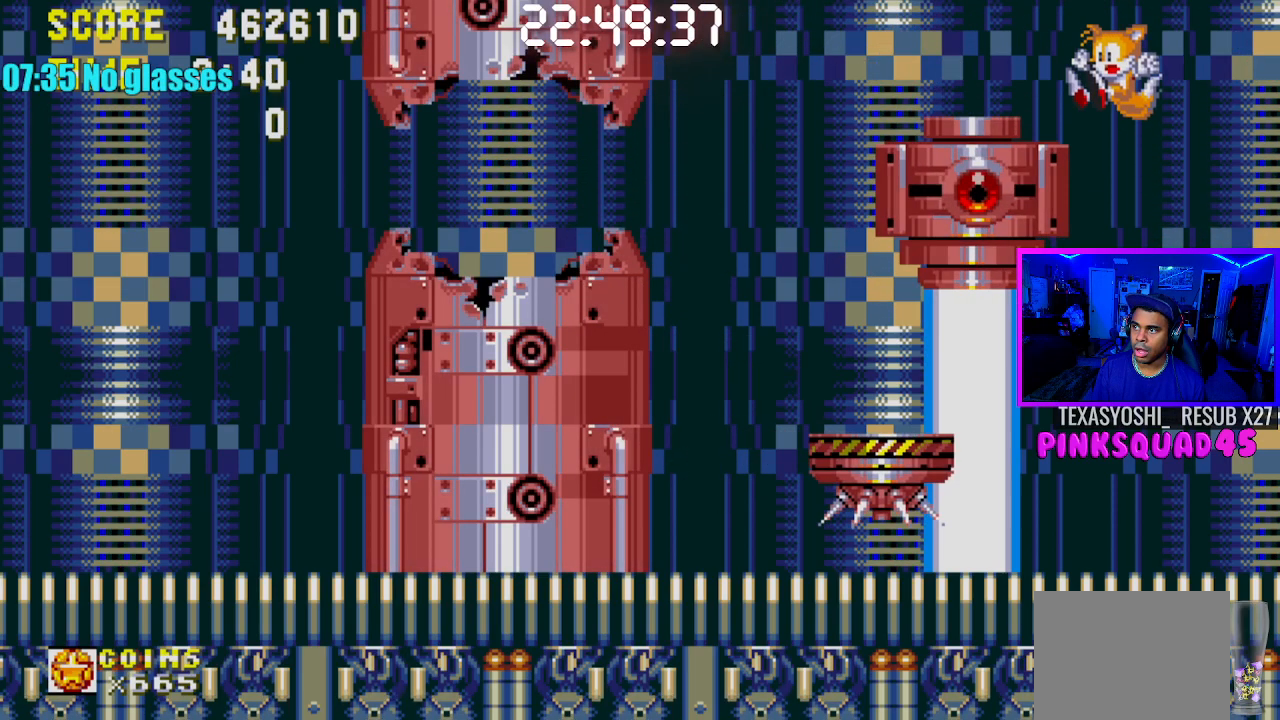
{"buttons": ["DPAD_LEFT"], "left_stick": "center", "right_stick": "center", "events": [[50, "DPAD_LEFT", "down"]]}
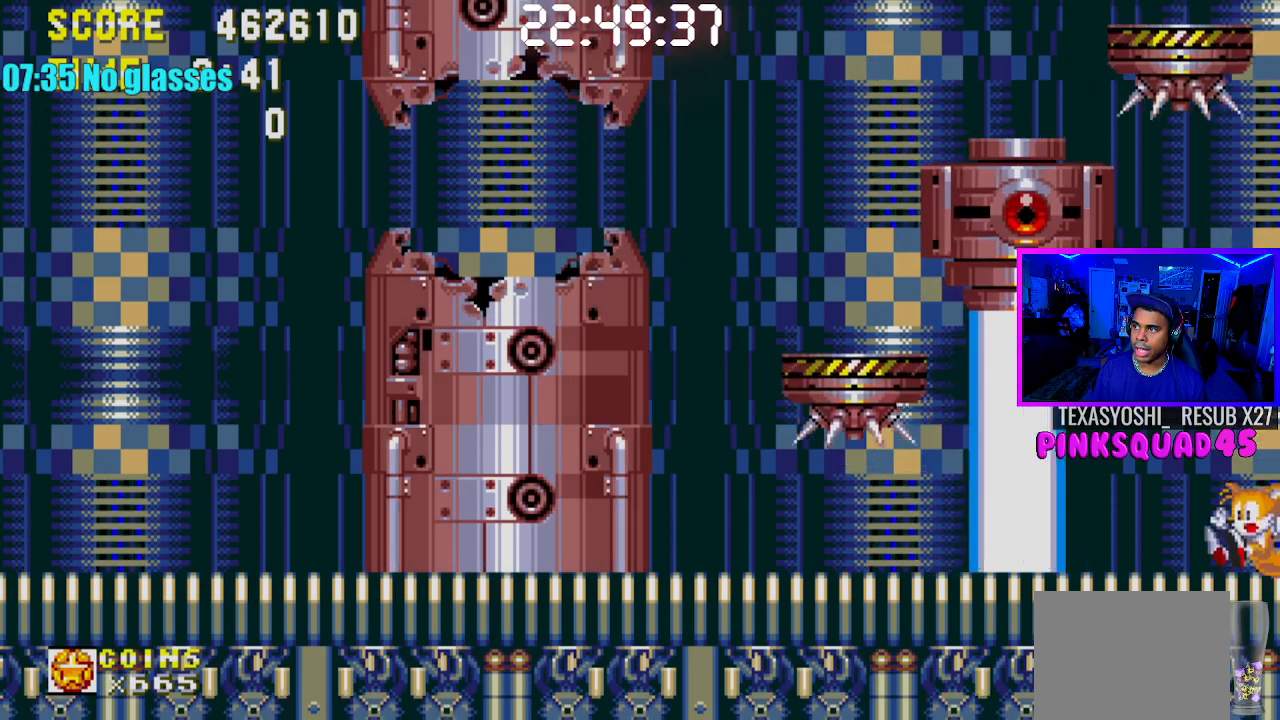
{"buttons": ["DPAD_LEFT"], "left_stick": "center", "right_stick": "center", "events": [[117, "DPAD_LEFT", "up"], [350, "DPAD_LEFT", "down"]]}
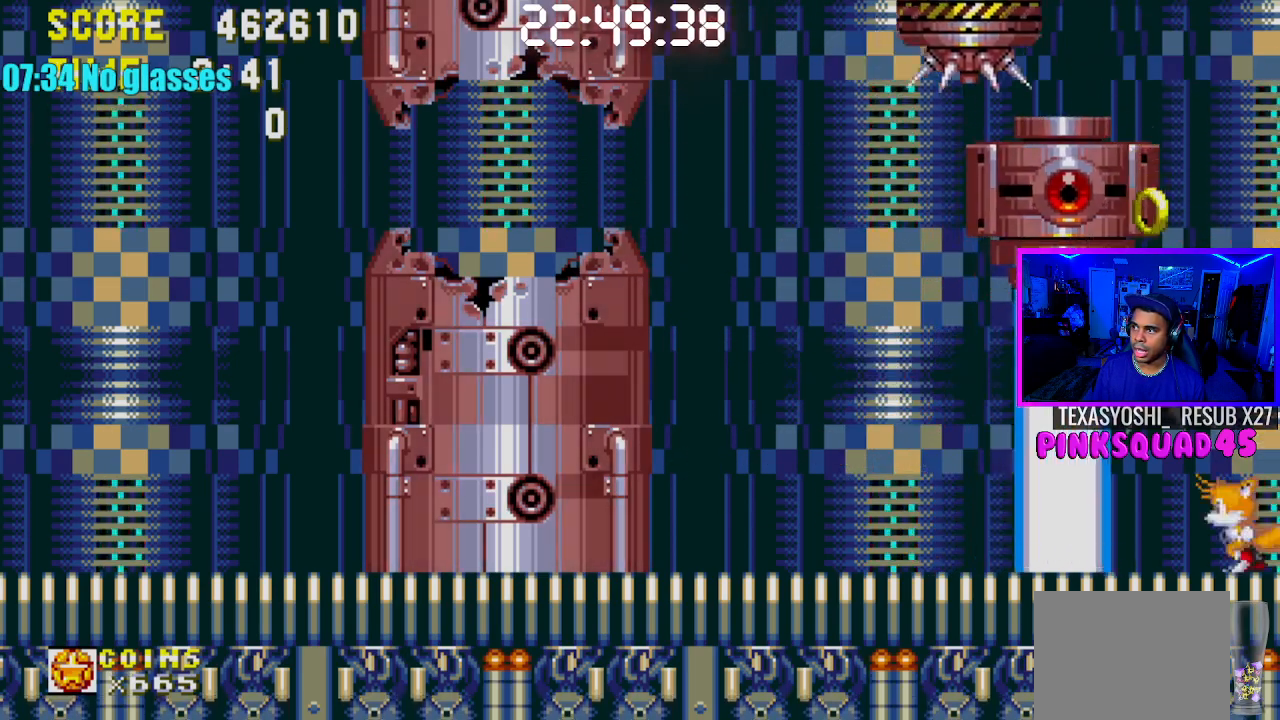
{"buttons": ["CROSS"], "left_stick": "center", "right_stick": "center", "events": [[217, "CROSS", "down"], [483, "DPAD_LEFT", "up"]]}
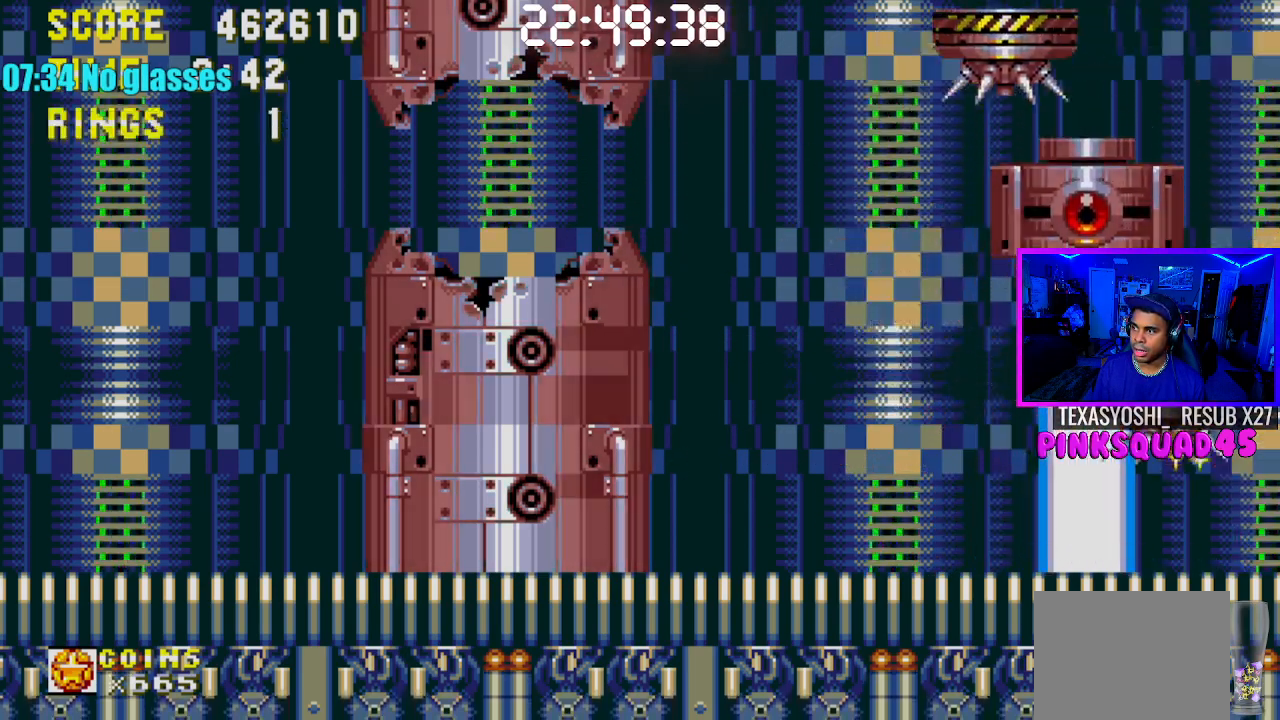
{"buttons": ["CROSS"], "left_stick": "center", "right_stick": "center", "events": [[167, "CROSS", "up"], [250, "DPAD_LEFT", "down"], [333, "CROSS", "down"], [400, "DPAD_LEFT", "up"]]}
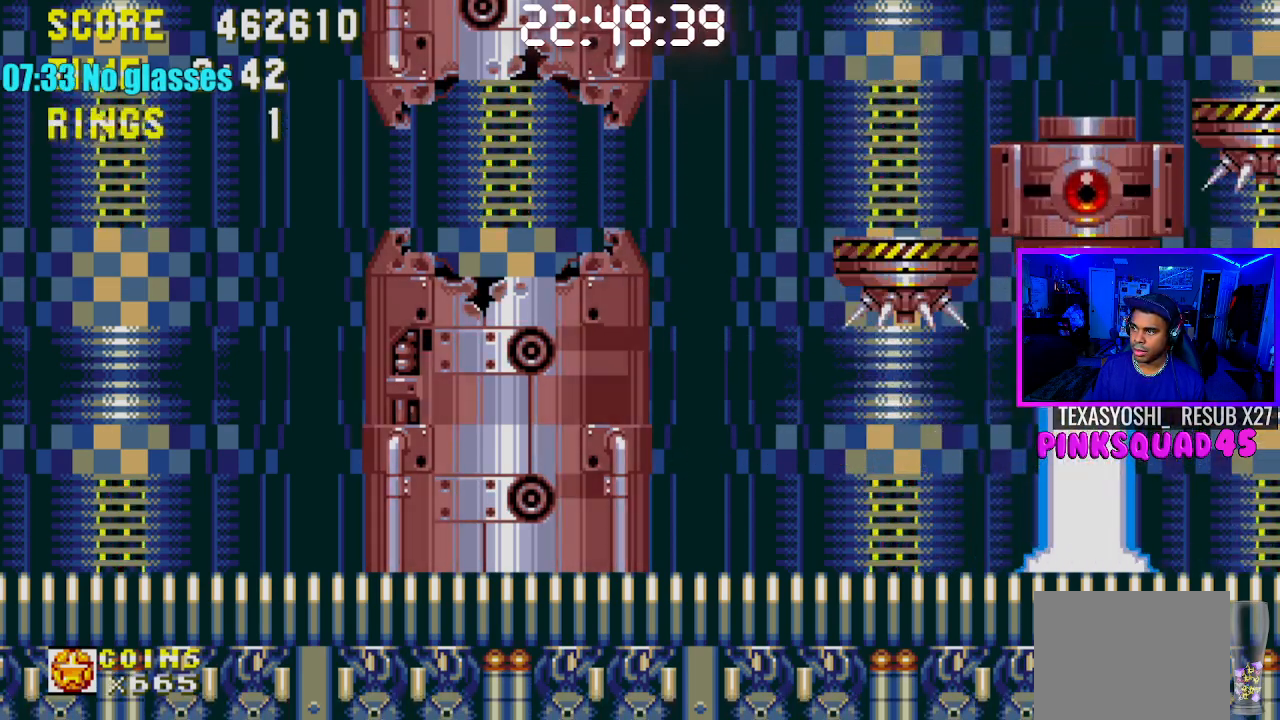
{"buttons": ["DPAD_LEFT"], "left_stick": "center", "right_stick": "center", "events": [[17, "CROSS", "up"], [167, "CROSS", "down"], [233, "CROSS", "up"], [400, "DPAD_LEFT", "down"]]}
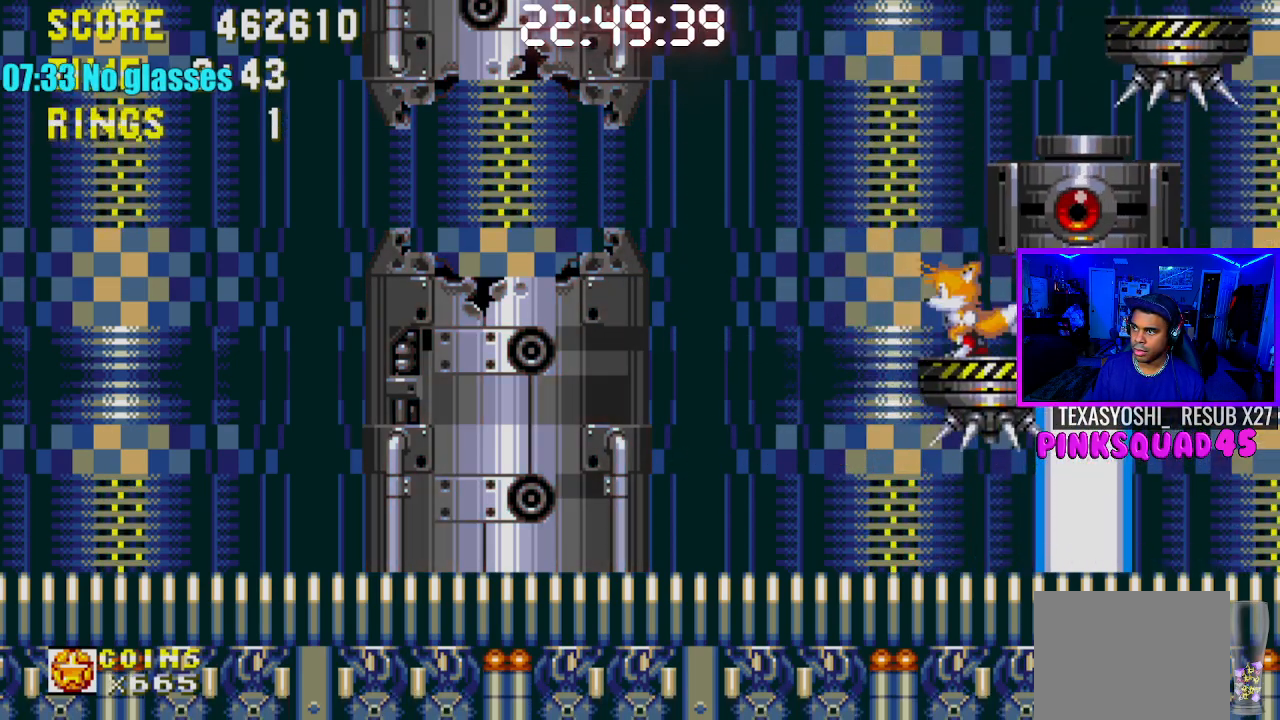
{"buttons": [], "left_stick": "center", "right_stick": "center", "events": [[83, "DPAD_LEFT", "up"], [133, "DPAD_LEFT", "down"], [383, "DPAD_LEFT", "up"]]}
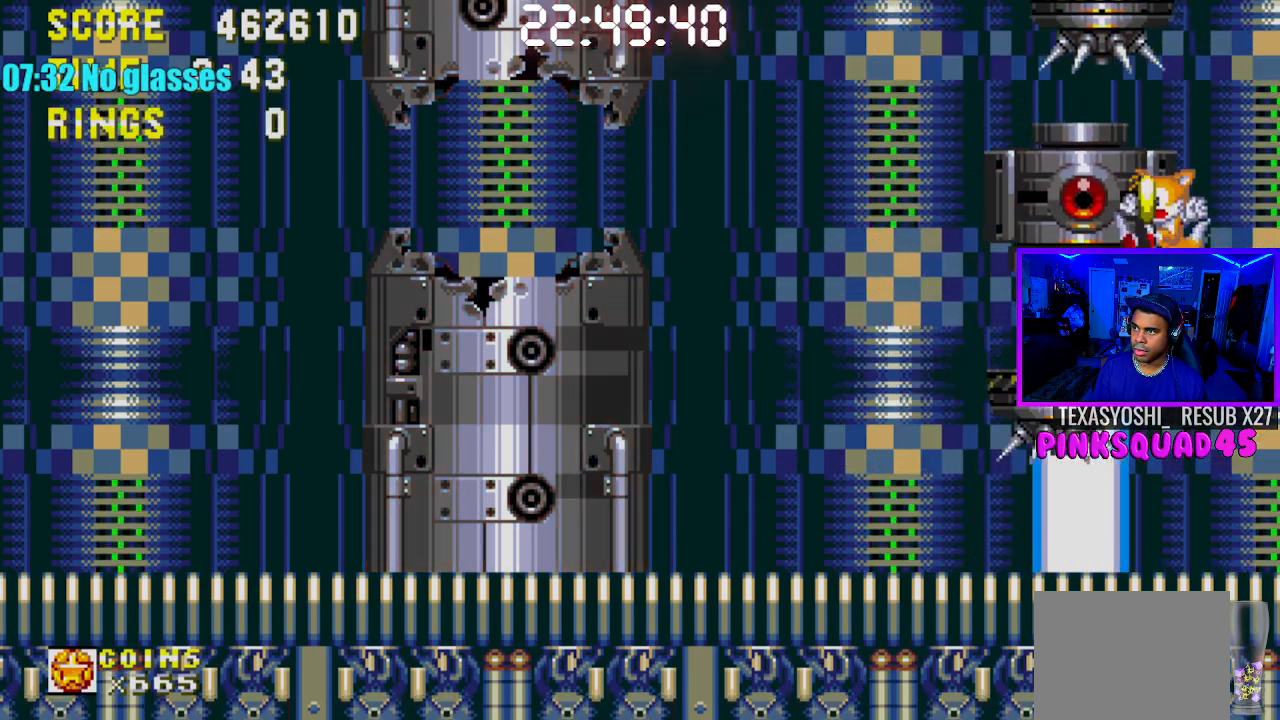
{"buttons": [], "left_stick": "center", "right_stick": "center", "events": []}
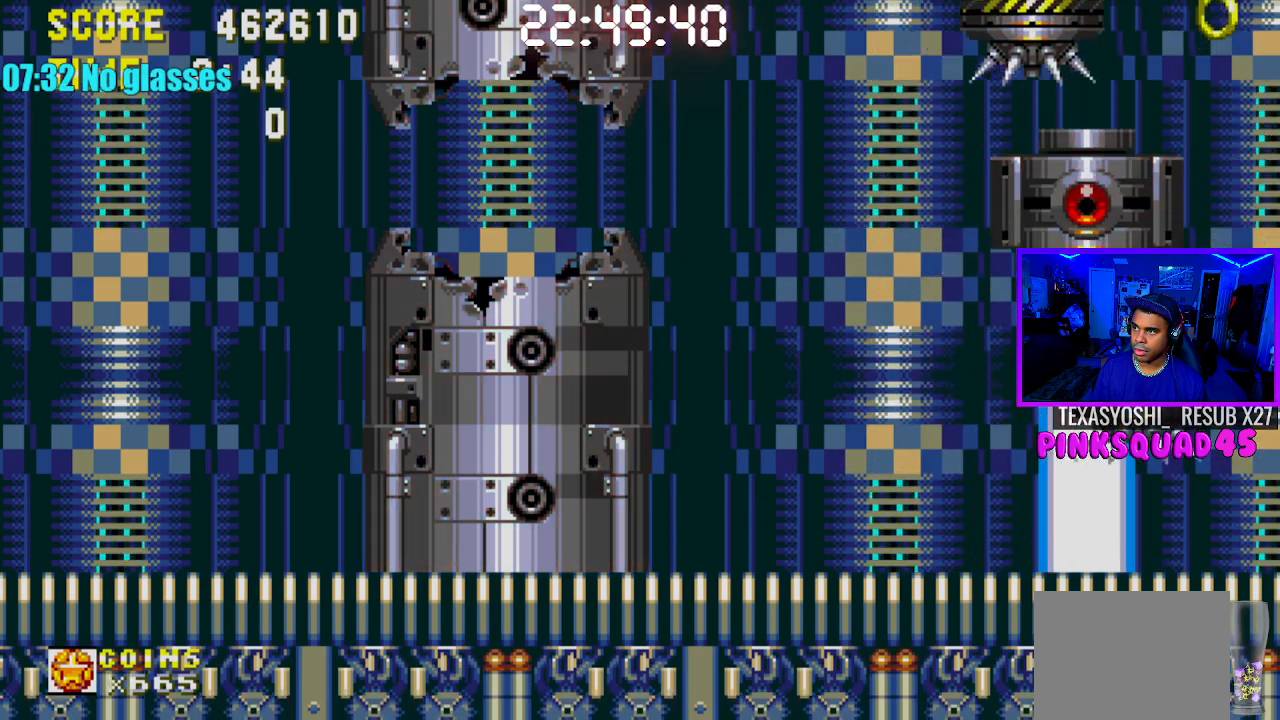
{"buttons": [], "left_stick": "center", "right_stick": "center", "events": []}
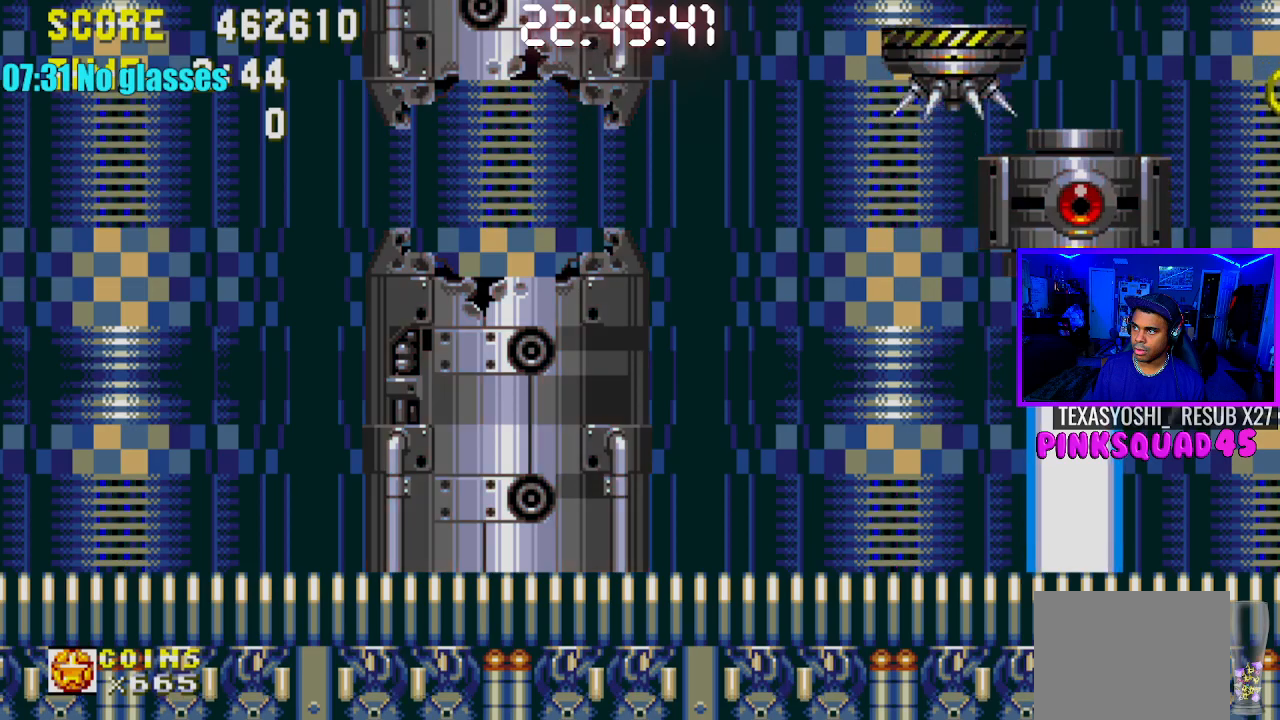
{"buttons": [], "left_stick": "center", "right_stick": "center", "events": []}
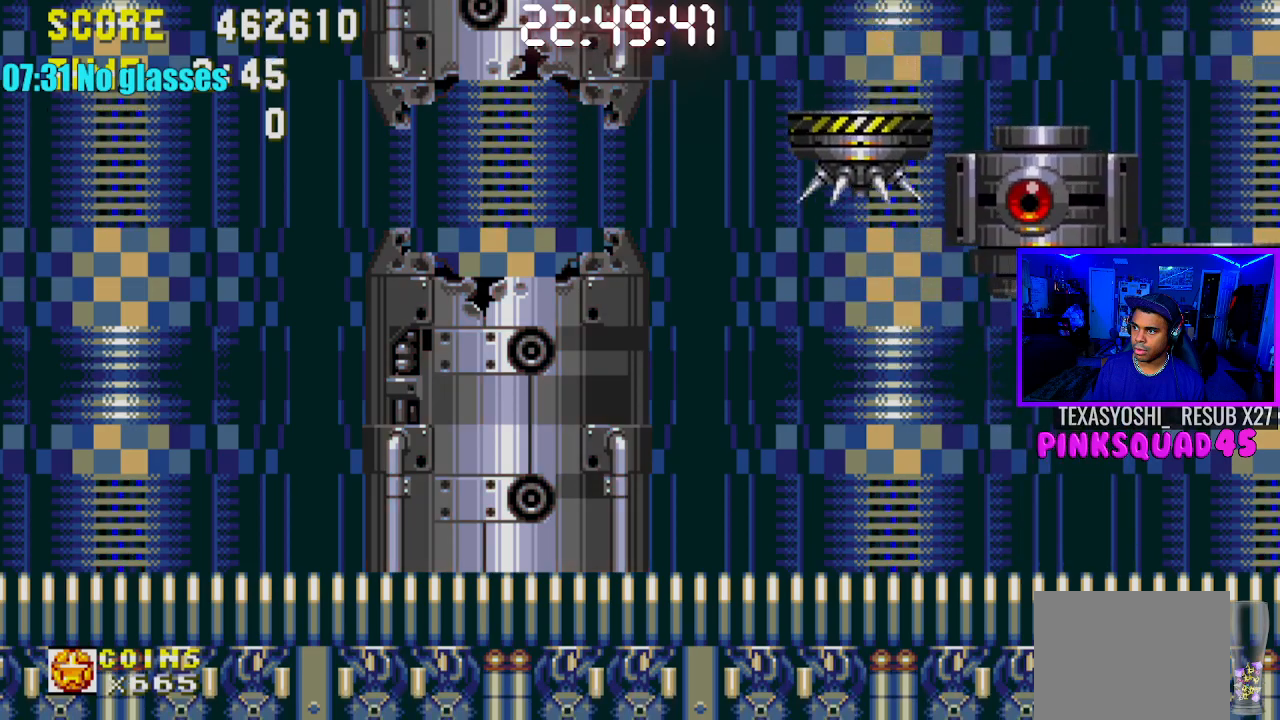
{"buttons": [], "left_stick": "center", "right_stick": "center", "events": []}
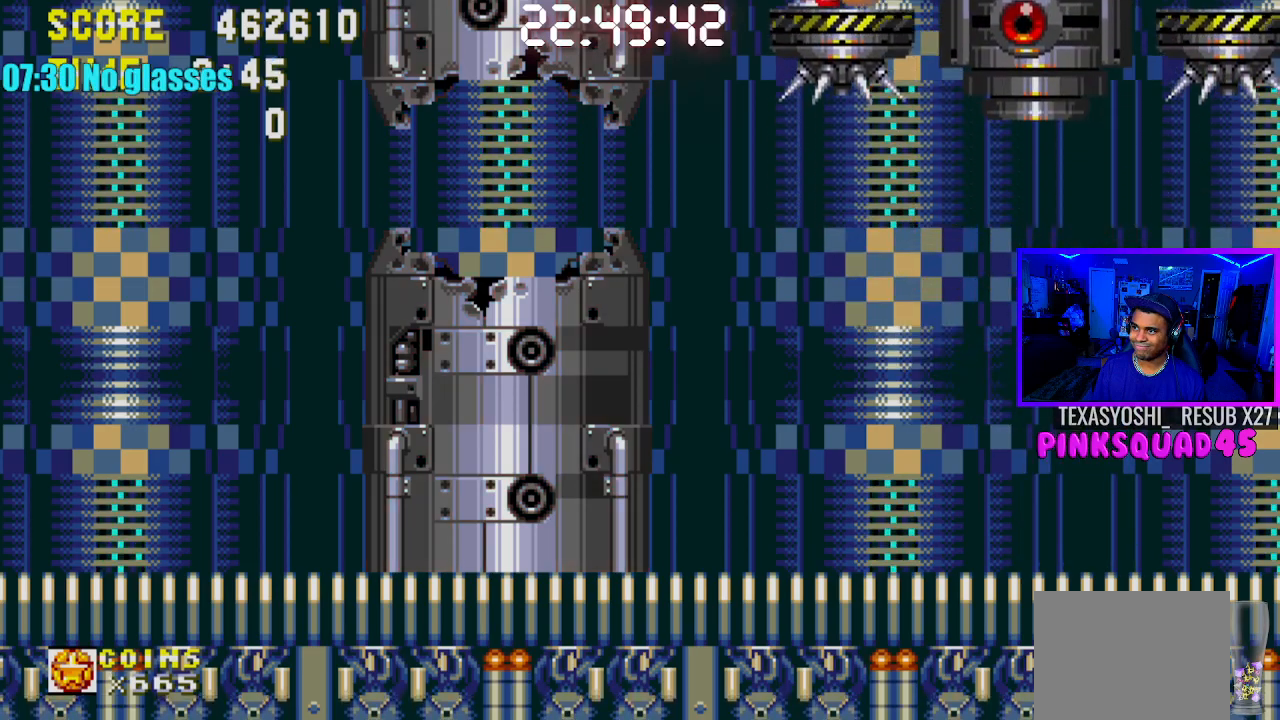
{"buttons": [], "left_stick": "center", "right_stick": "center", "events": []}
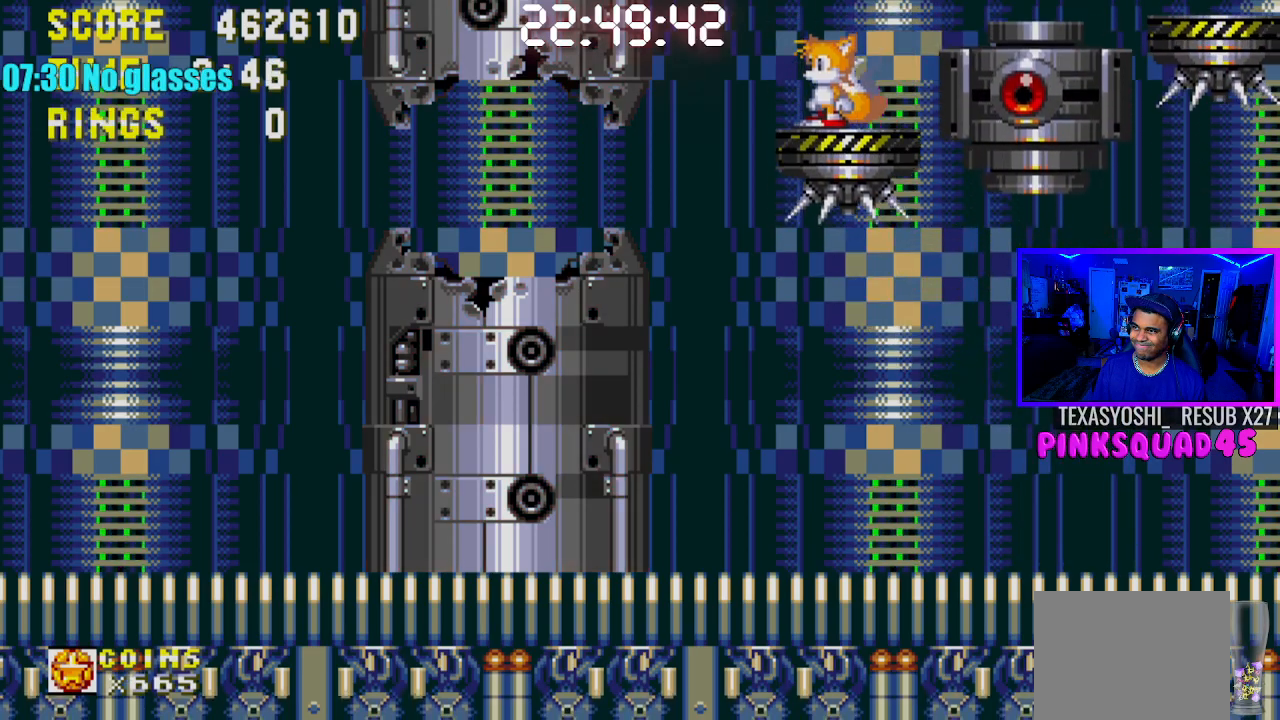
{"buttons": [], "left_stick": "center", "right_stick": "center", "events": []}
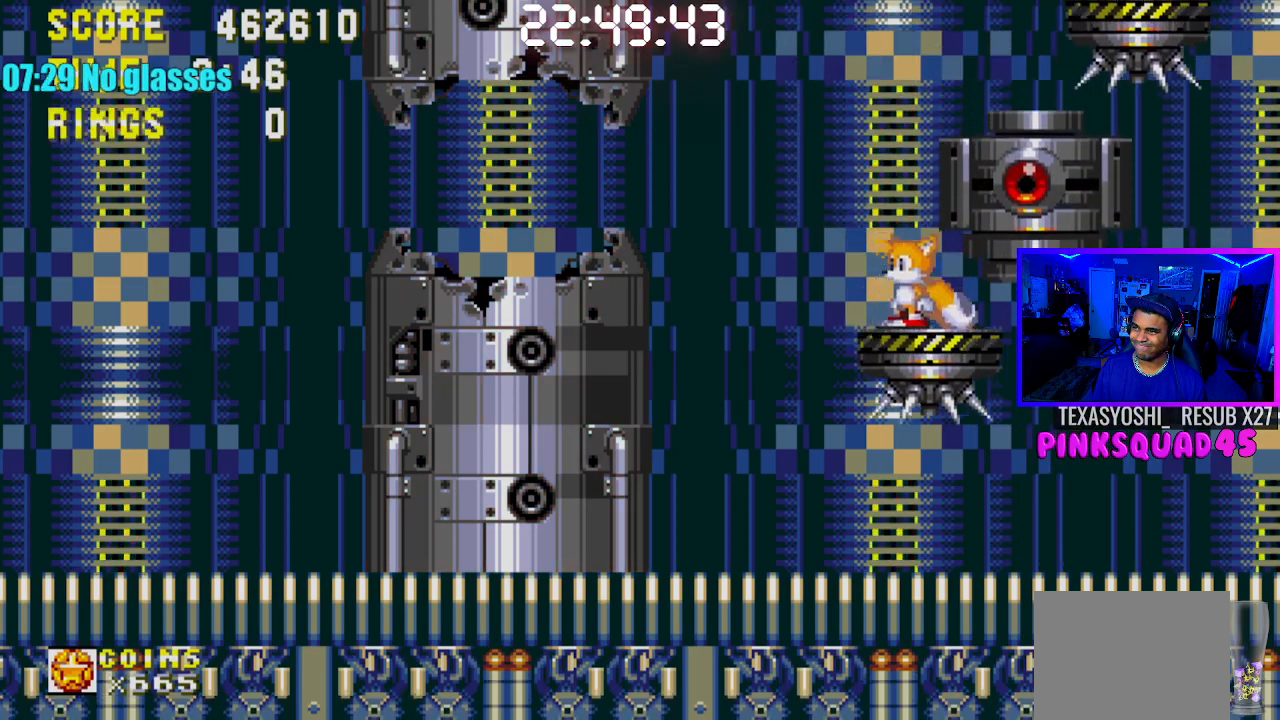
{"buttons": [], "left_stick": "center", "right_stick": "center", "events": [[350, "CROSS", "down"], [467, "CROSS", "up"]]}
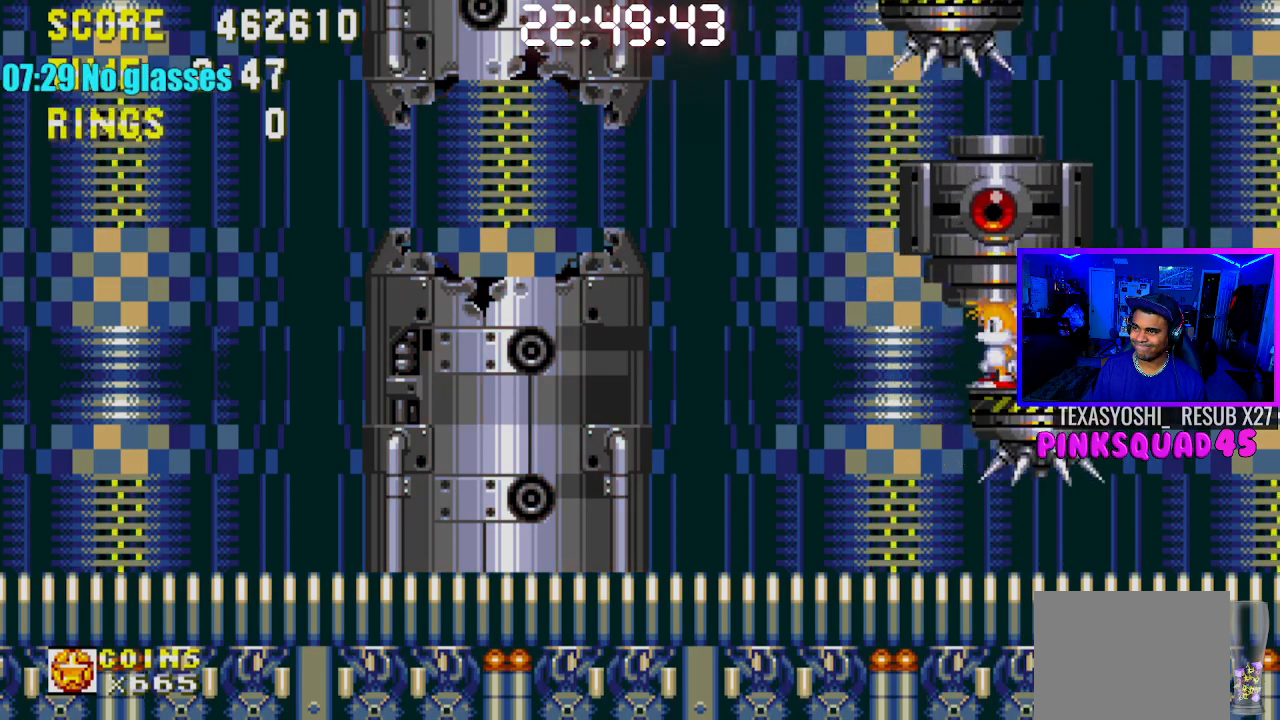
{"buttons": [], "left_stick": "center", "right_stick": "center", "events": []}
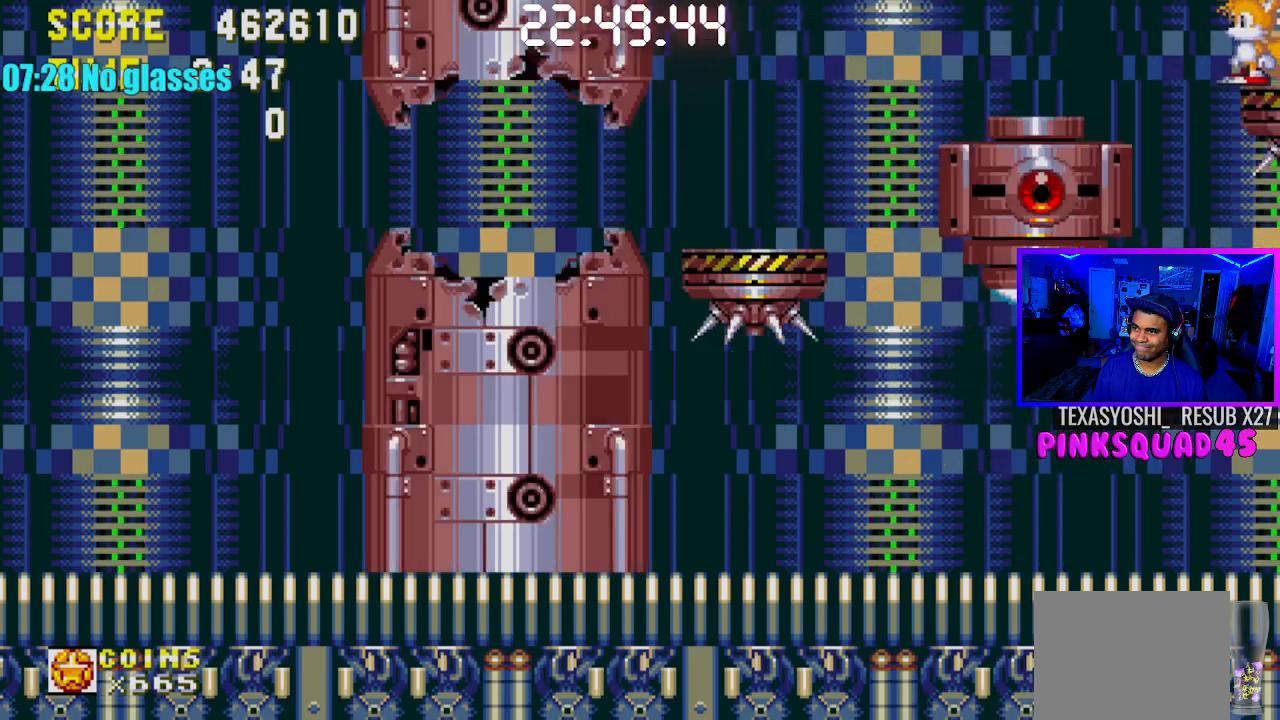
{"buttons": [], "left_stick": "center", "right_stick": "center", "events": []}
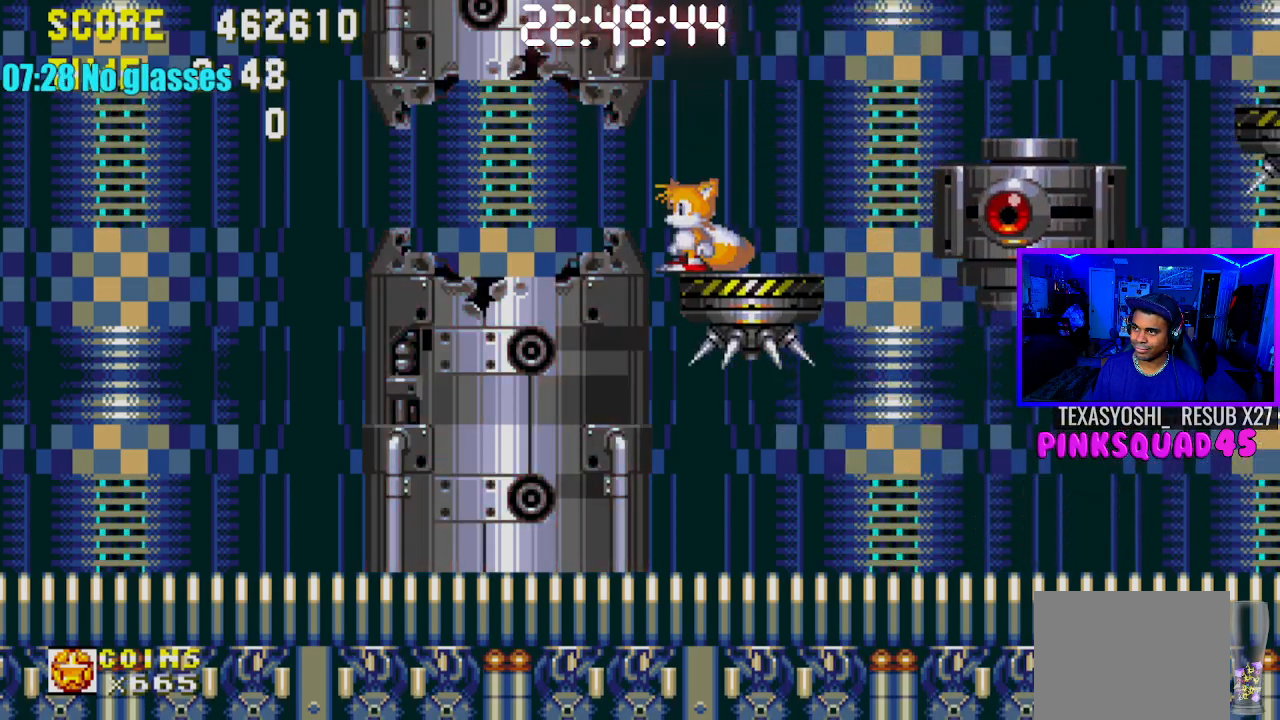
{"buttons": [], "left_stick": "center", "right_stick": "center", "events": []}
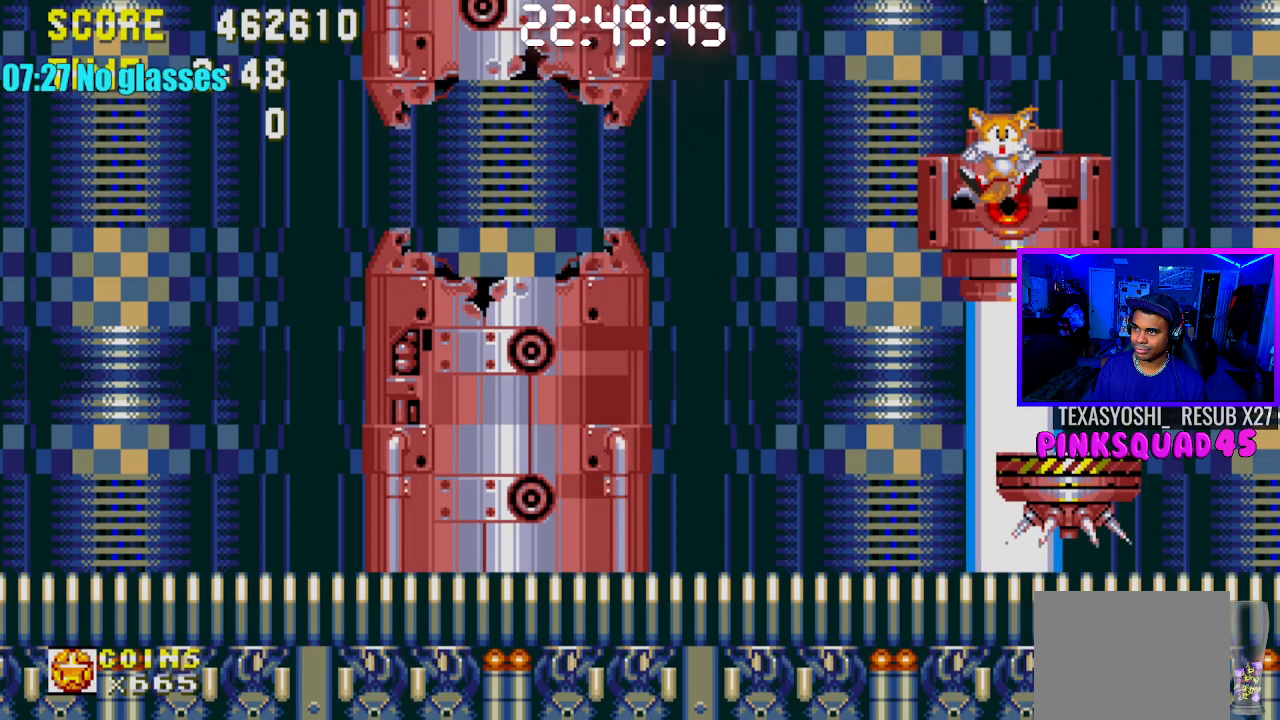
{"buttons": [], "left_stick": "center", "right_stick": "center", "events": []}
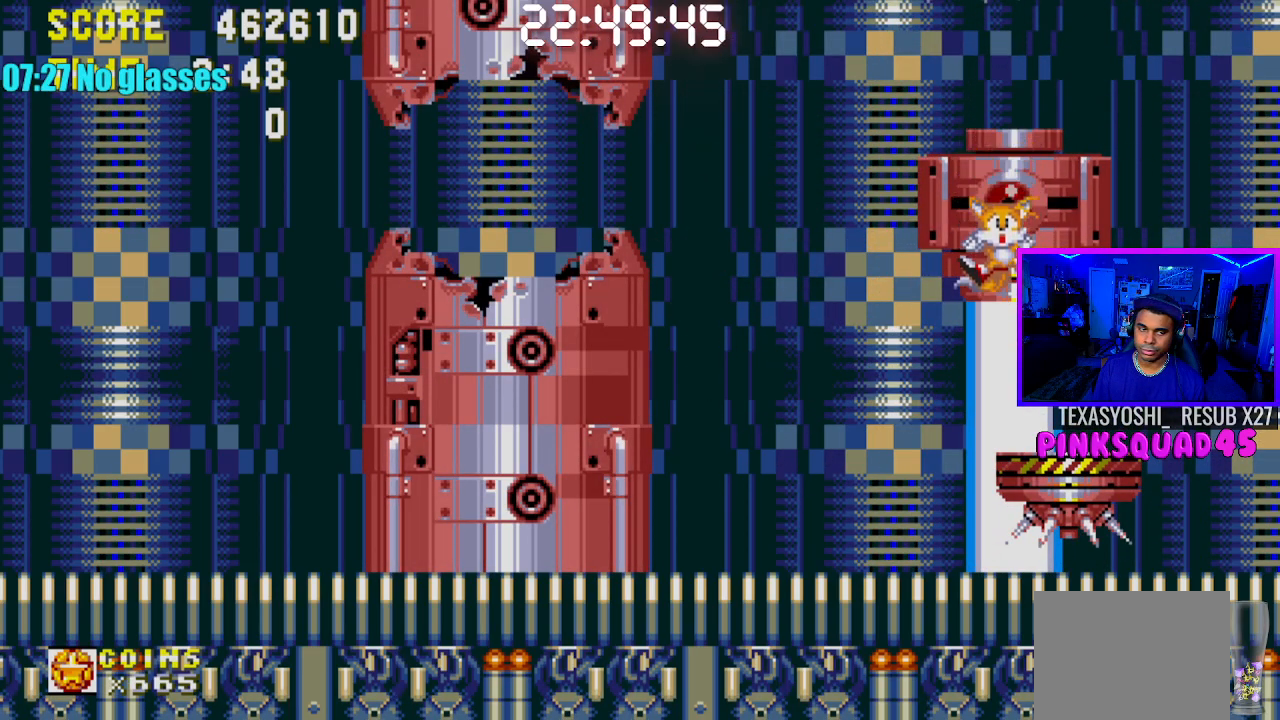
{"buttons": [], "left_stick": "up-right", "right_stick": "center", "events": [[333, "left_stick", "up-right"]]}
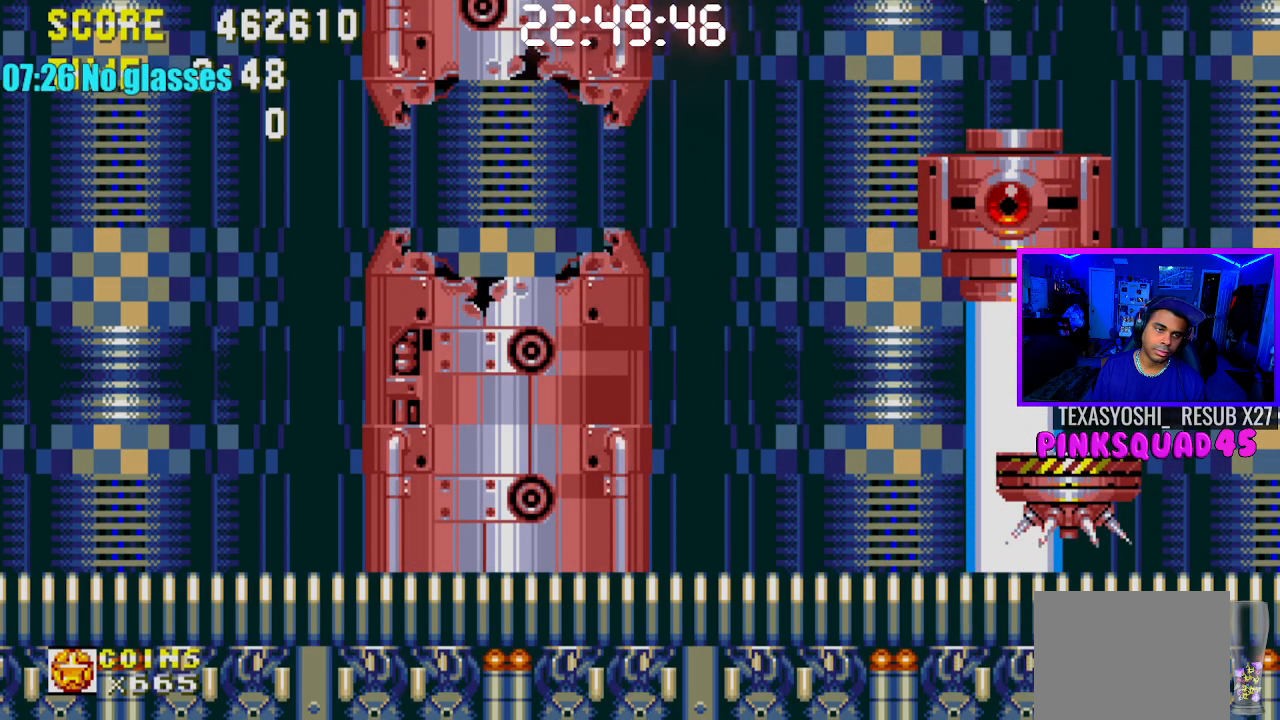
{"buttons": ["CROSS"], "left_stick": "center", "right_stick": "center", "events": [[83, "left_stick", "center"], [450, "CROSS", "down"]]}
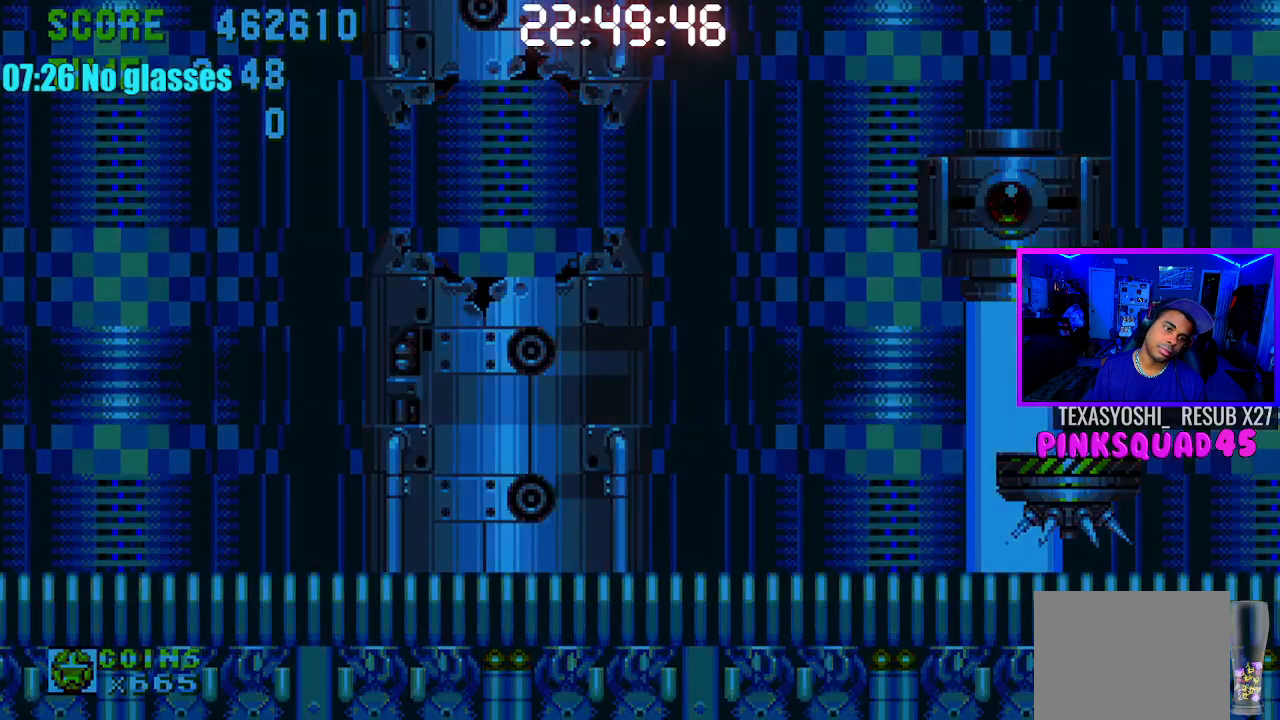
{"buttons": [], "left_stick": "center", "right_stick": "center", "events": [[83, "CROSS", "up"]]}
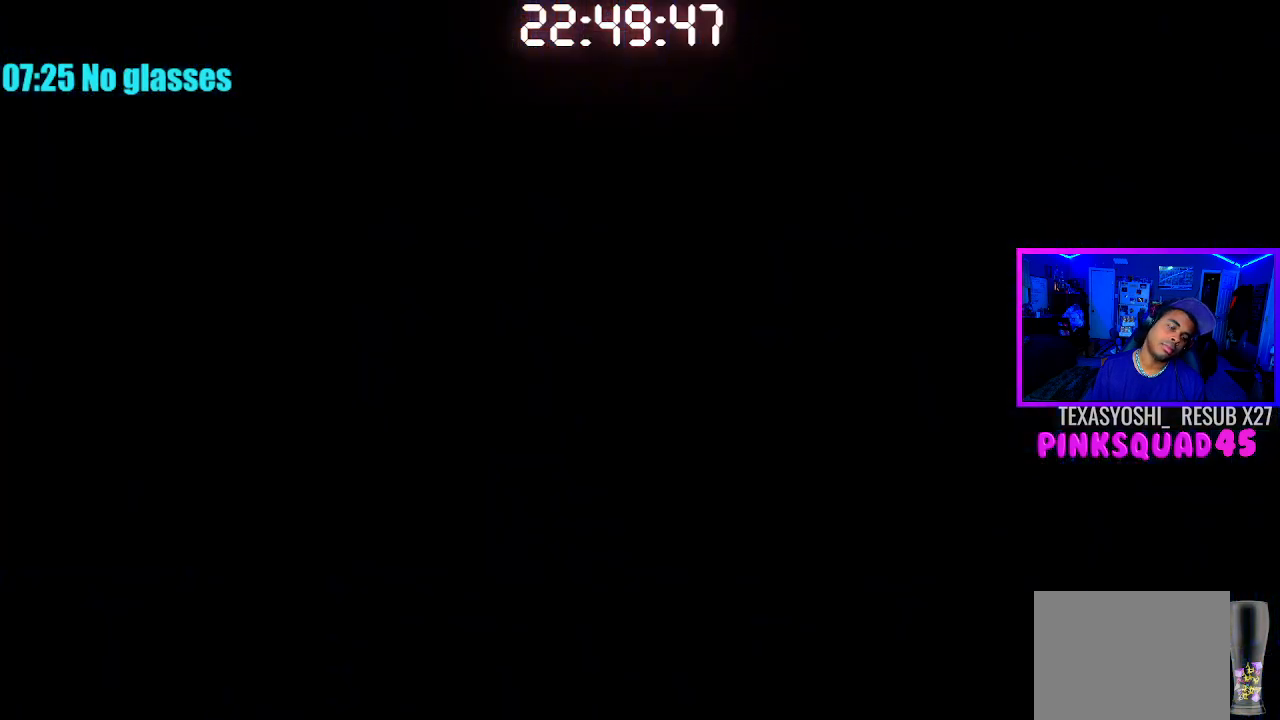
{"buttons": [], "left_stick": "center", "right_stick": "center", "events": []}
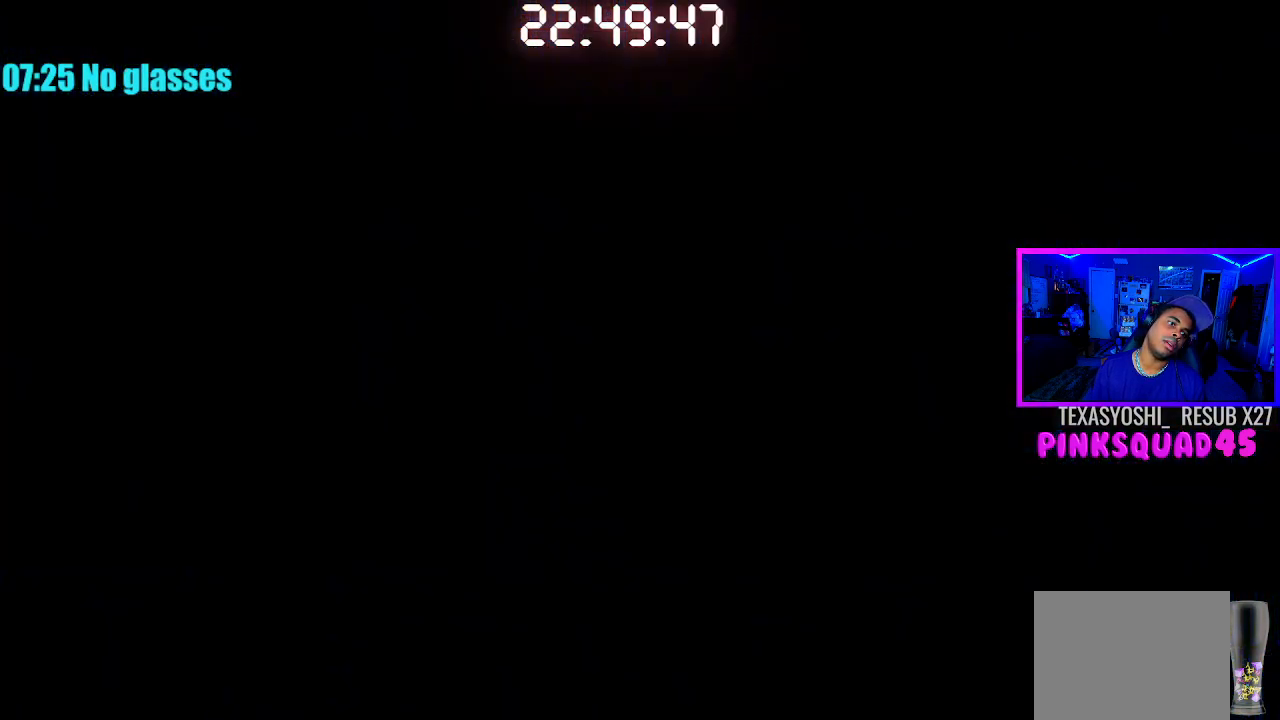
{"buttons": [], "left_stick": "center", "right_stick": "center", "events": []}
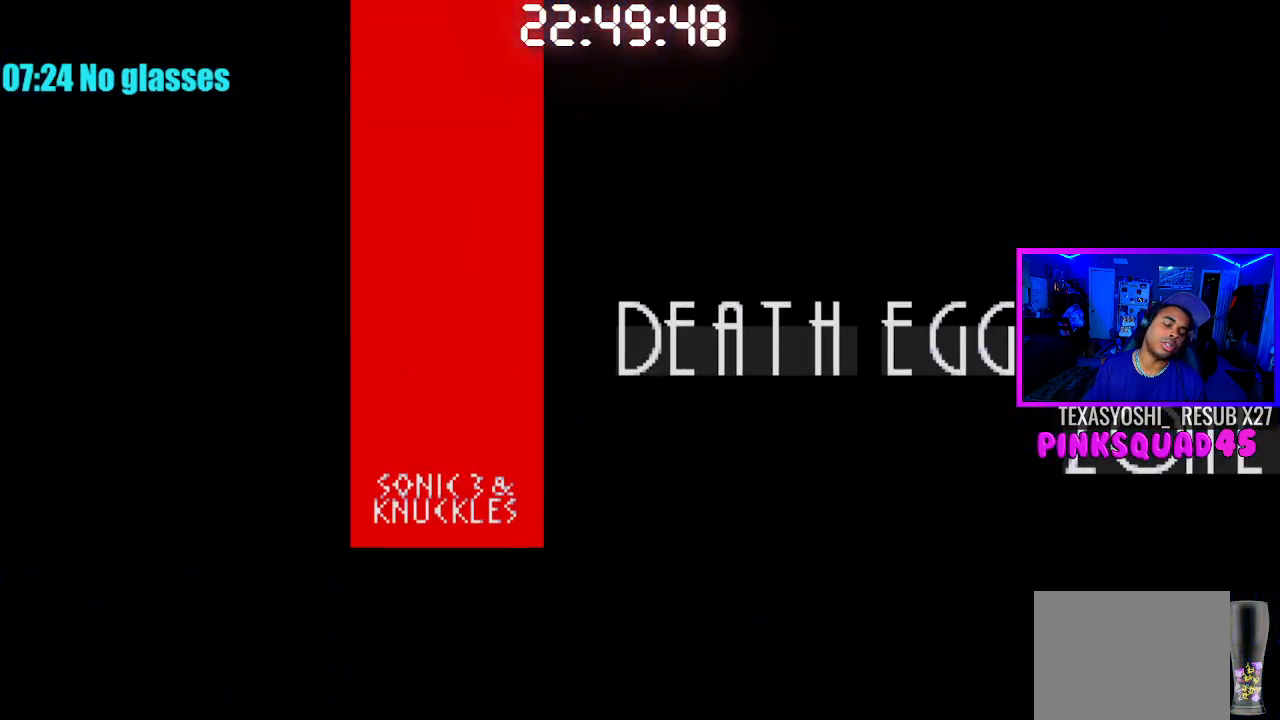
{"buttons": [], "left_stick": "center", "right_stick": "center", "events": []}
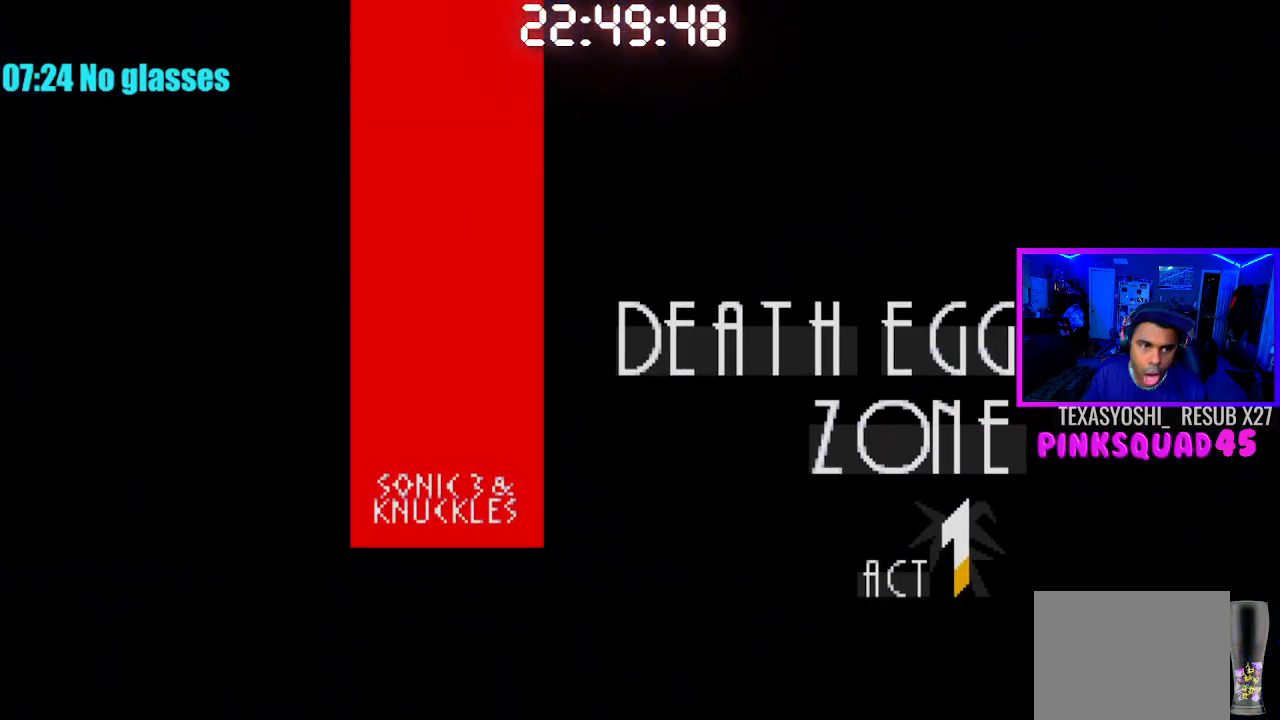
{"buttons": [], "left_stick": "center", "right_stick": "center", "events": []}
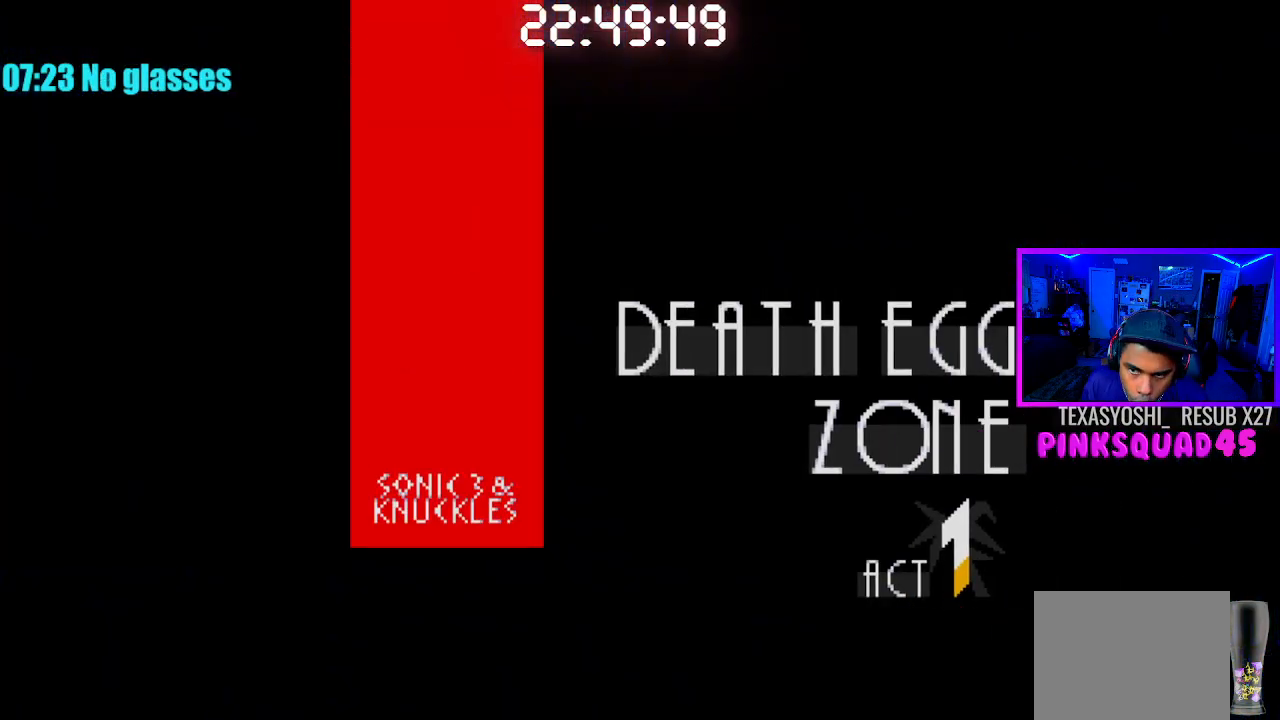
{"buttons": [], "left_stick": "center", "right_stick": "center", "events": []}
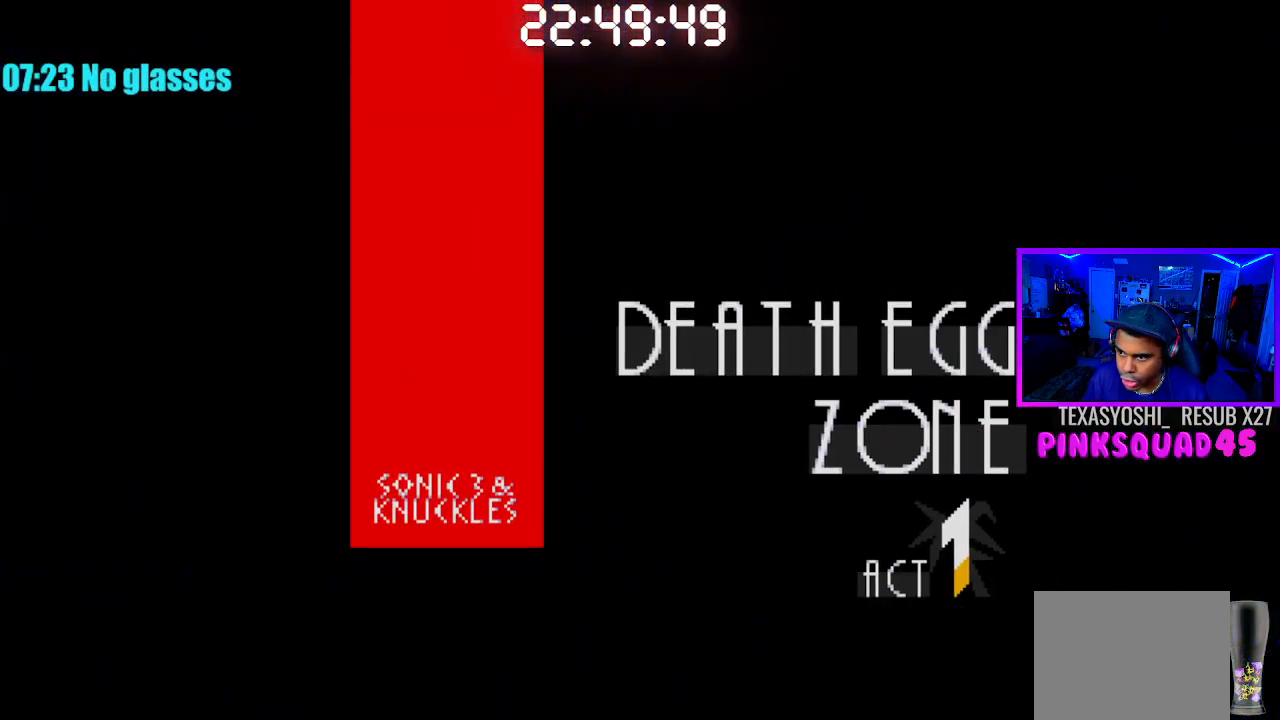
{"buttons": [], "left_stick": "center", "right_stick": "center", "events": []}
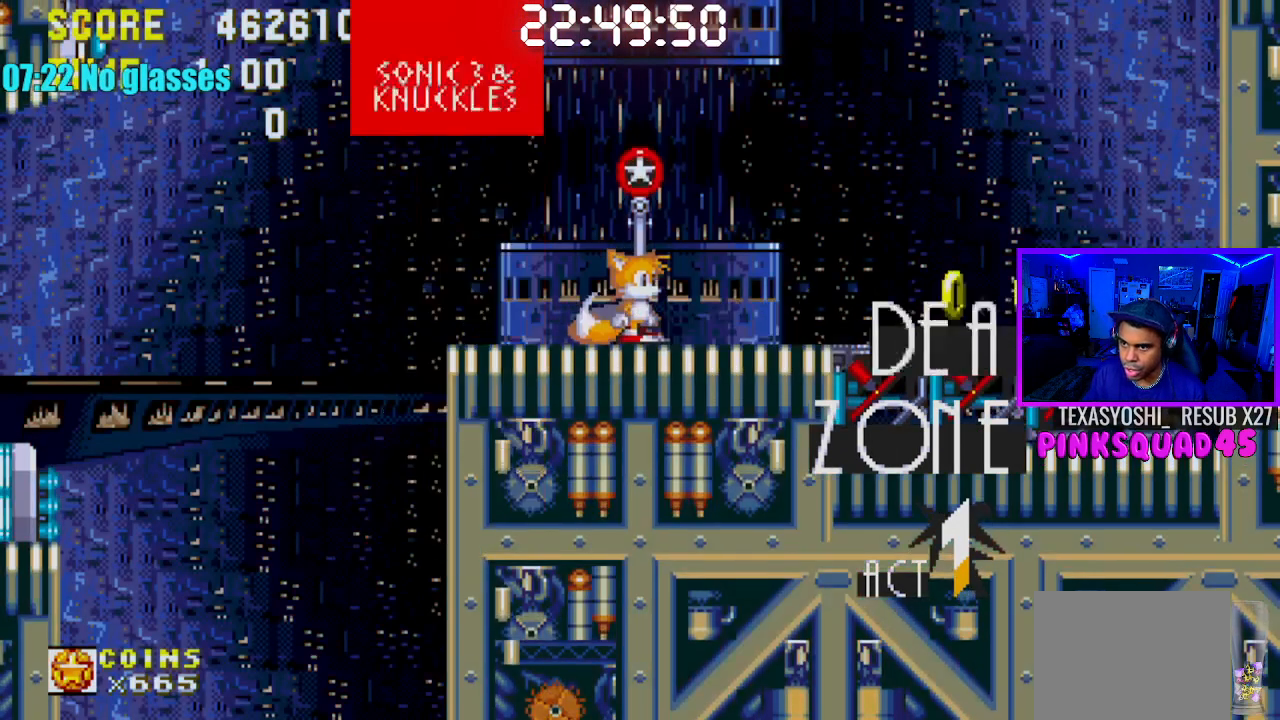
{"buttons": ["DPAD_DOWN"], "left_stick": "center", "right_stick": "center", "events": [[167, "DPAD_DOWN", "down"], [250, "CROSS", "down"], [333, "CROSS", "up"], [383, "CROSS", "down"], [467, "CROSS", "up"]]}
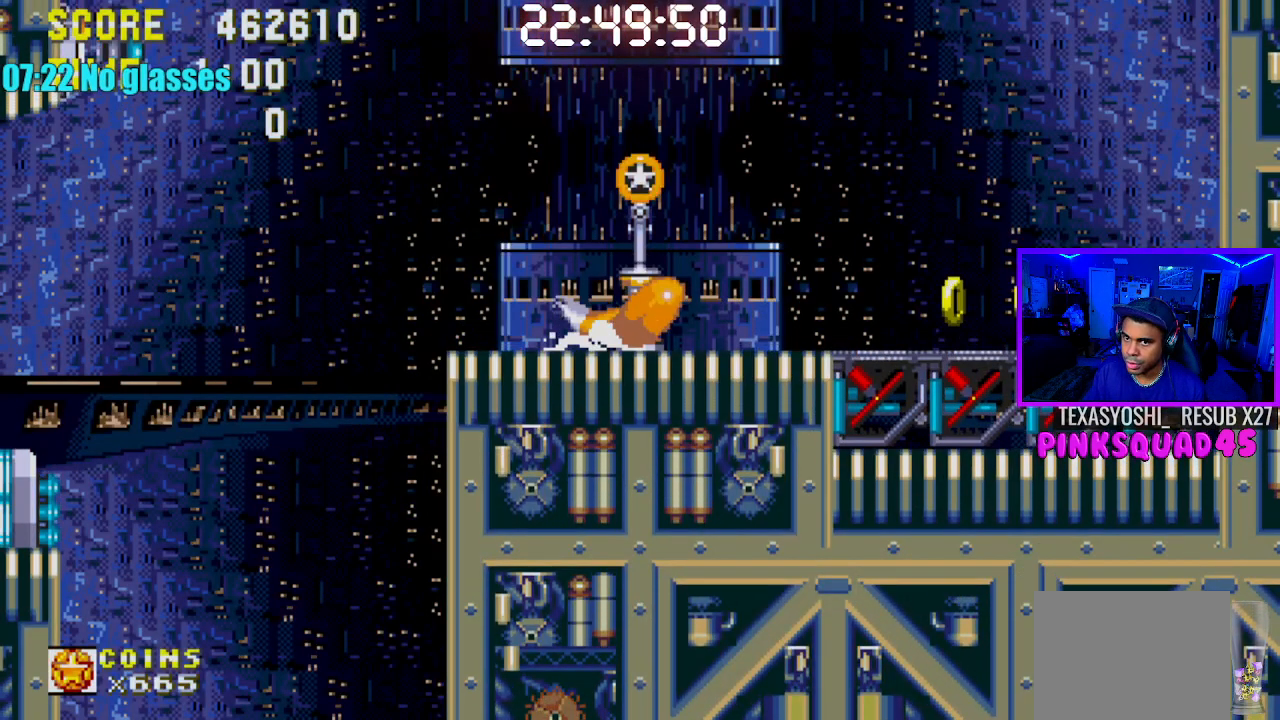
{"buttons": ["DPAD_RIGHT"], "left_stick": "center", "right_stick": "center", "events": [[50, "DPAD_DOWN", "up"], [367, "DPAD_RIGHT", "down"]]}
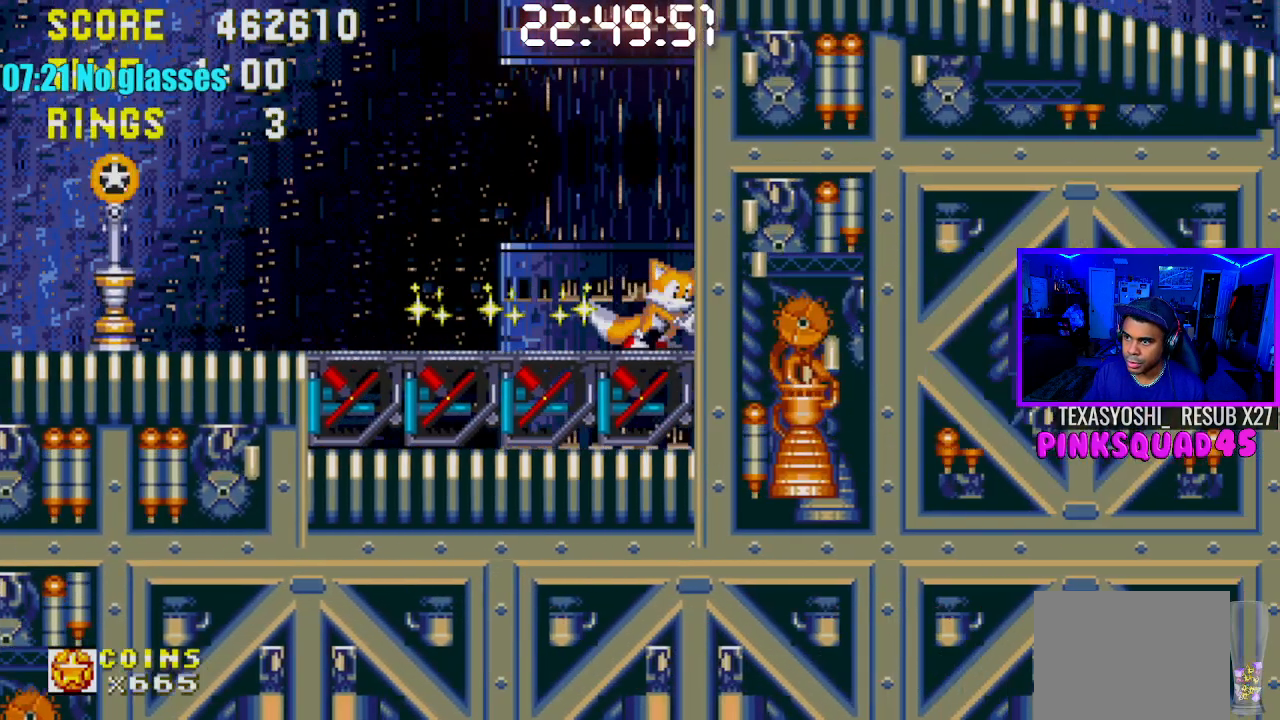
{"buttons": ["DPAD_RIGHT"], "left_stick": "center", "right_stick": "center", "events": []}